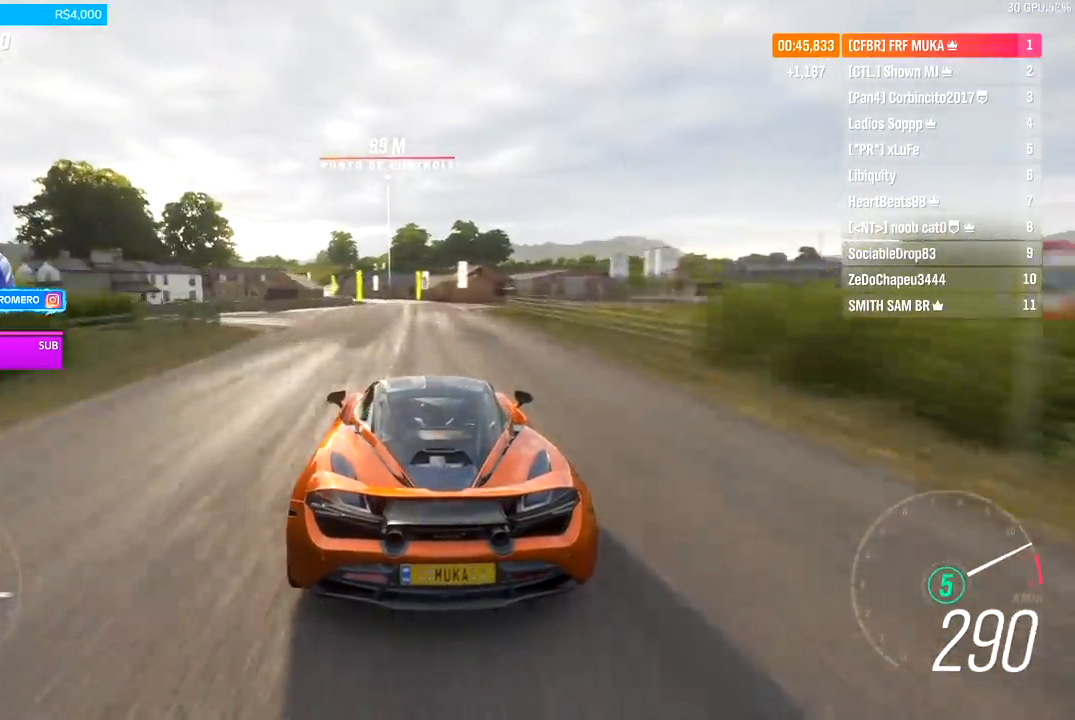
Gameplay with a controller (Xbox layout); each line is a JSON object with the inputs held at the frame after it. "events" lists button and stick changes between this image and that frame as [ms after this image, input, new state], when the widget could be followed in between.
{"buttons": ["R2"], "left_stick": "center", "right_stick": "center", "events": [[33, "left_stick", "center"], [133, "left_stick", "down-left"], [300, "left_stick", "center"]]}
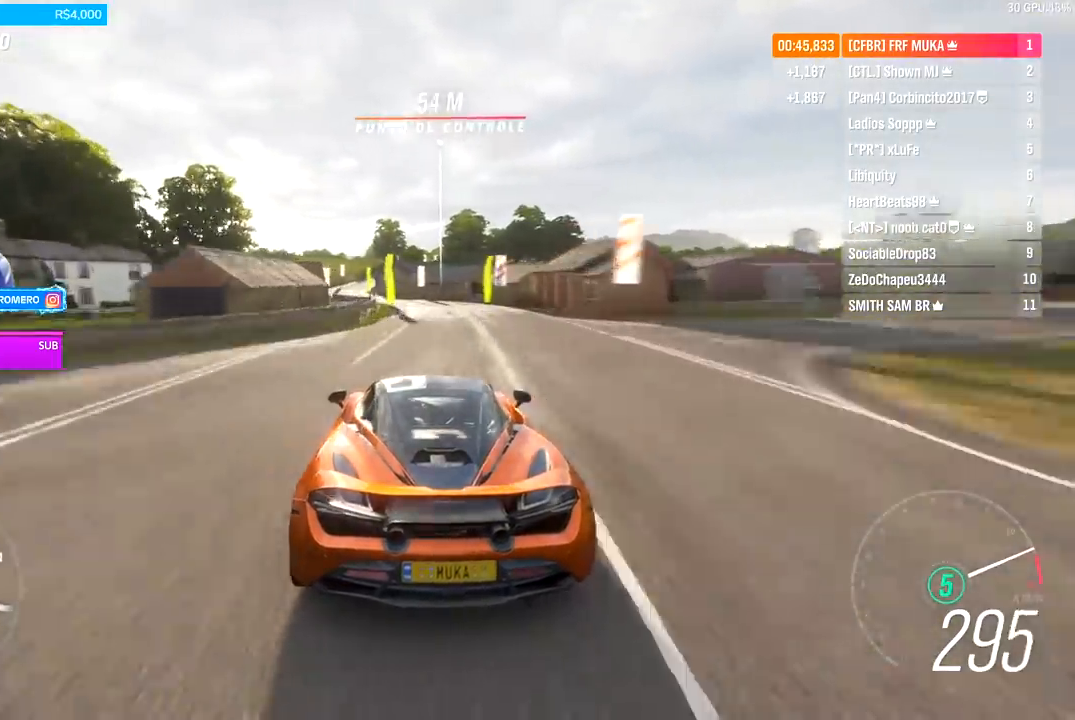
{"buttons": ["R2"], "left_stick": "down-left", "right_stick": "center", "events": [[133, "left_stick", "down-left"], [300, "left_stick", "center"], [433, "left_stick", "down-left"]]}
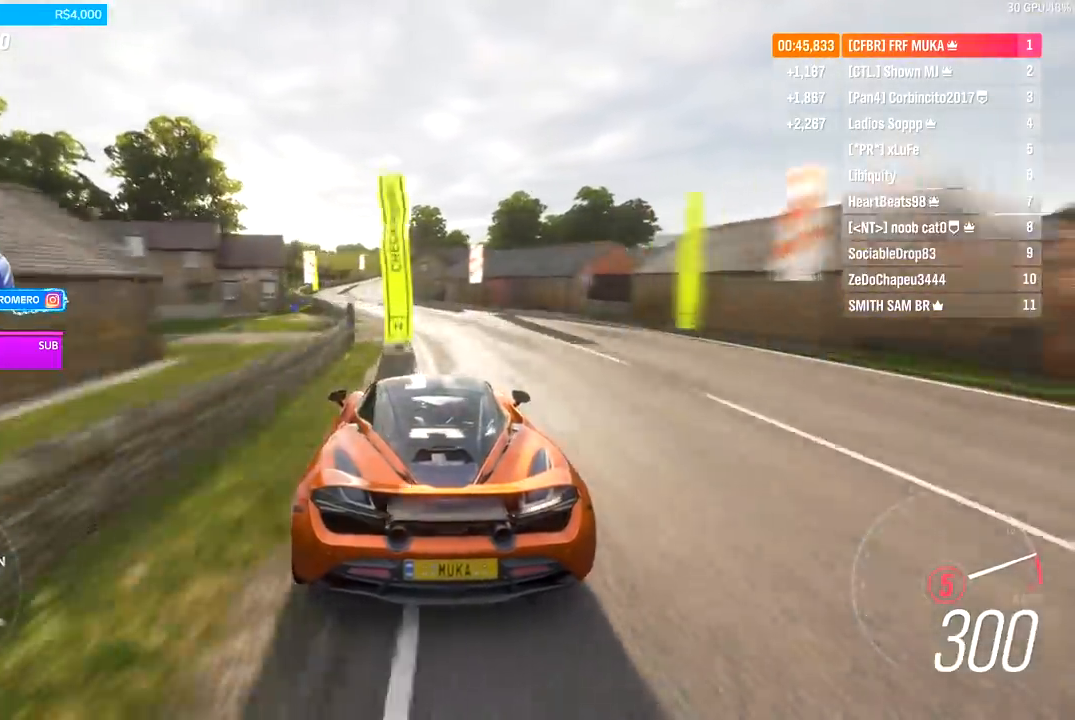
{"buttons": ["R2"], "left_stick": "center", "right_stick": "center", "events": [[100, "B", "down"], [167, "left_stick", "center"], [200, "B", "up"]]}
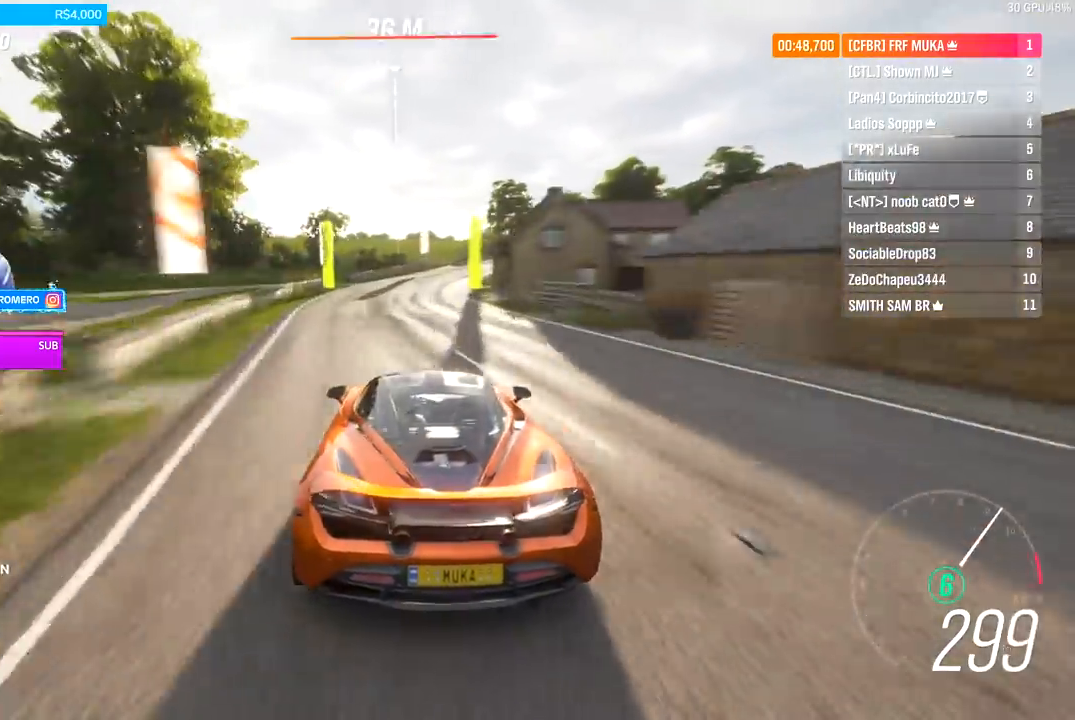
{"buttons": ["R2"], "left_stick": "right", "right_stick": "center", "events": [[33, "left_stick", "right"], [367, "left_stick", "center"], [433, "left_stick", "right"]]}
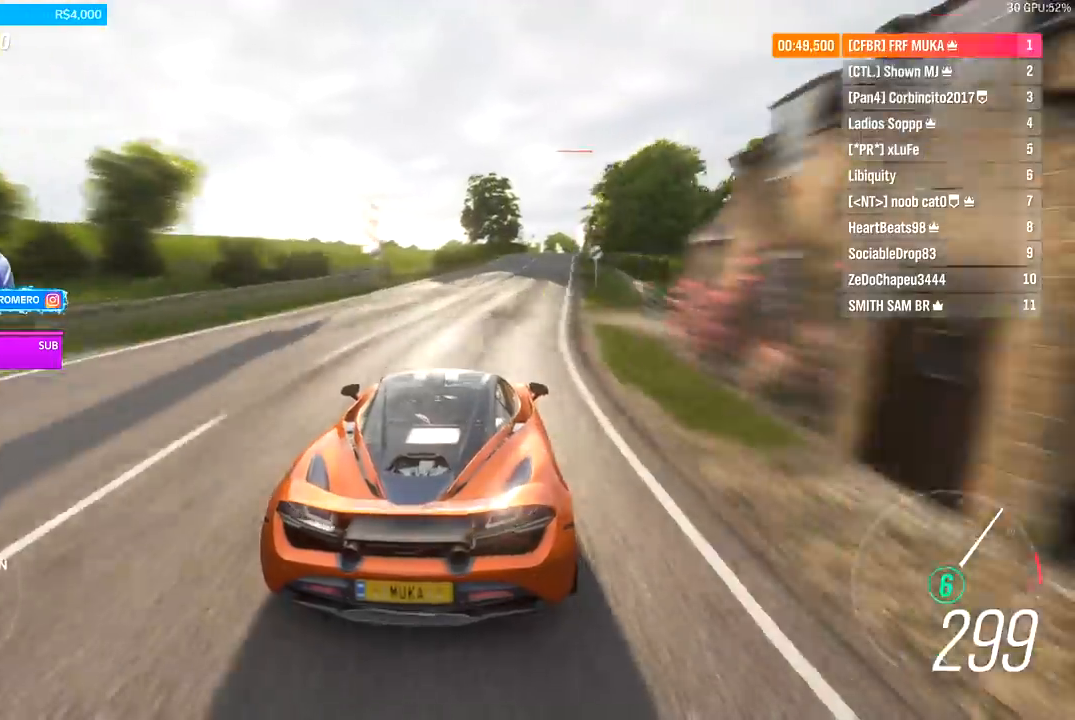
{"buttons": ["R2"], "left_stick": "center", "right_stick": "center", "events": [[267, "left_stick", "center"], [400, "left_stick", "right"], [500, "left_stick", "center"]]}
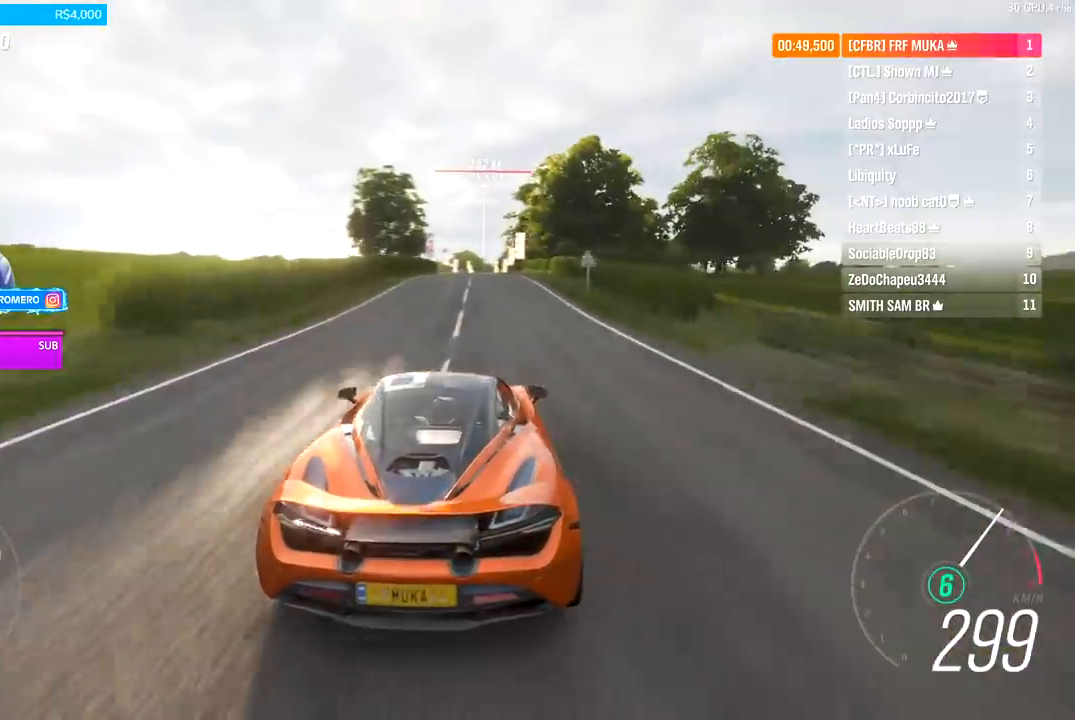
{"buttons": ["R2"], "left_stick": "center", "right_stick": "center", "events": []}
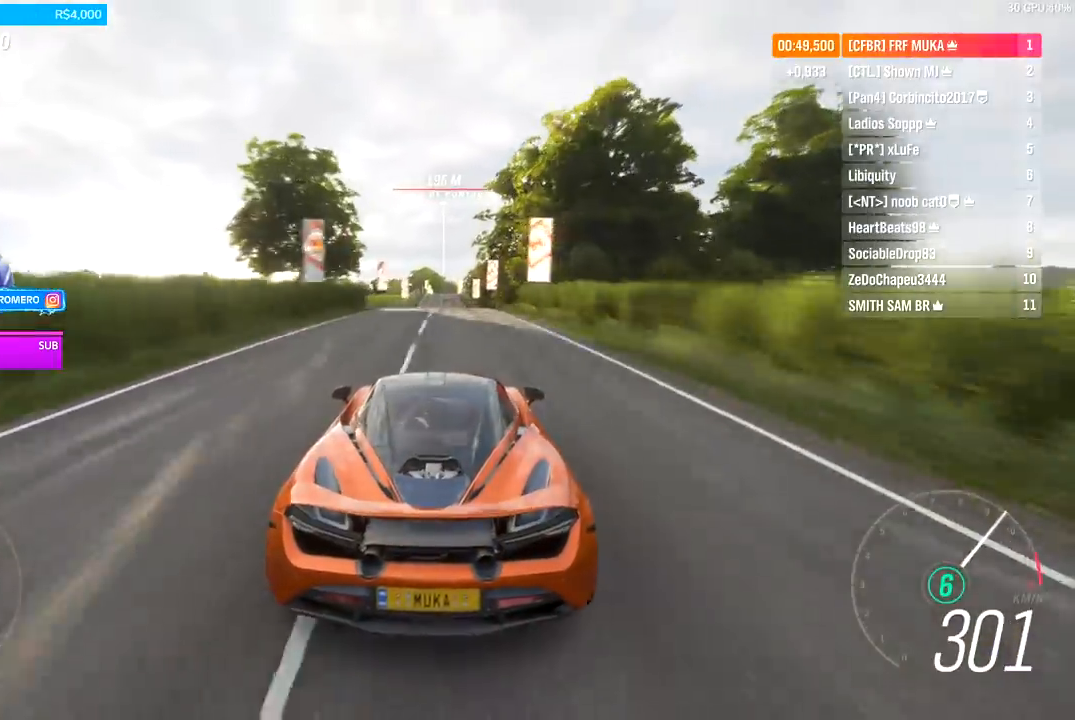
{"buttons": ["R2"], "left_stick": "center", "right_stick": "center", "events": [[67, "left_stick", "left"], [167, "left_stick", "center"]]}
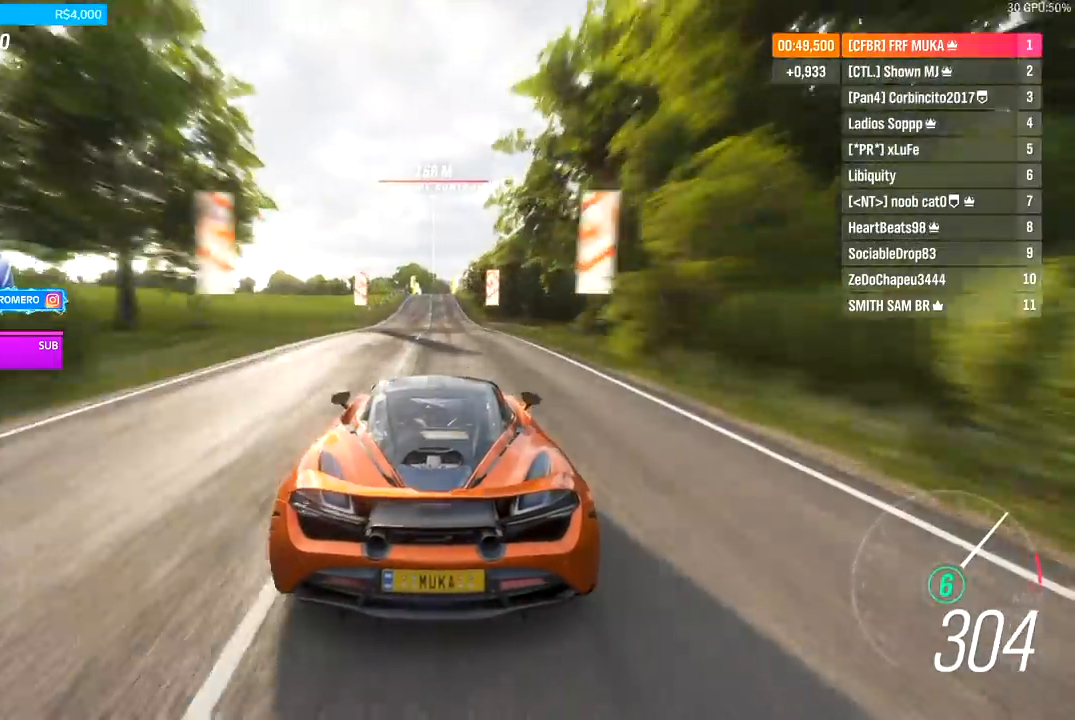
{"buttons": ["R2"], "left_stick": "center", "right_stick": "center", "events": []}
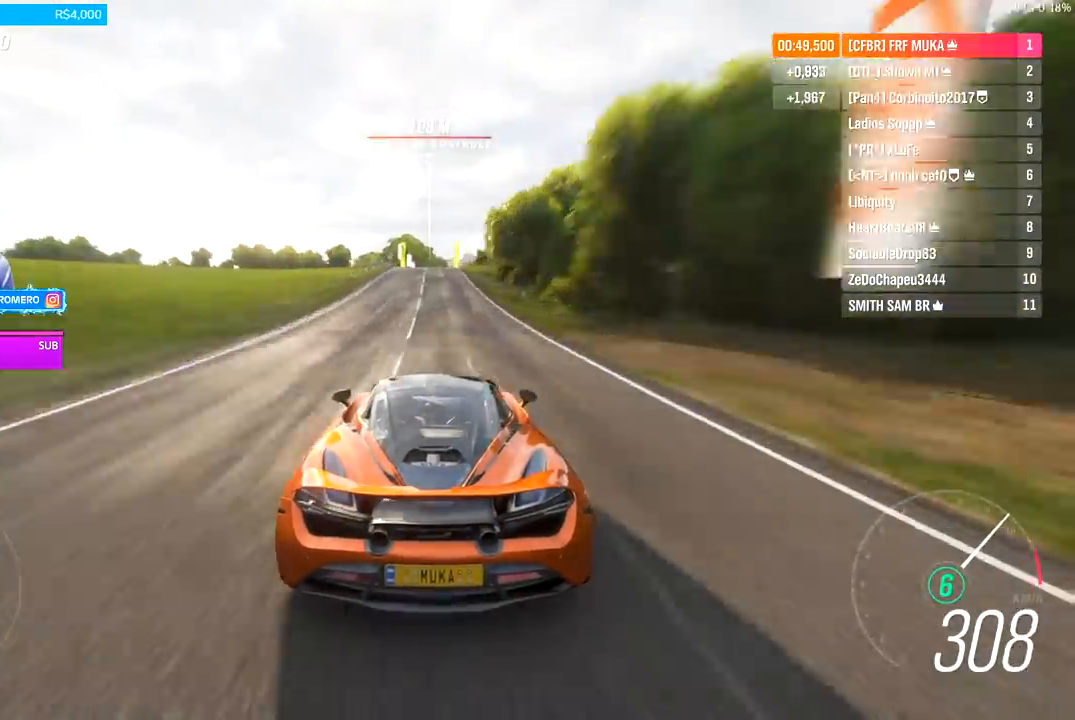
{"buttons": ["R2"], "left_stick": "center", "right_stick": "down", "events": [[433, "right_stick", "down"]]}
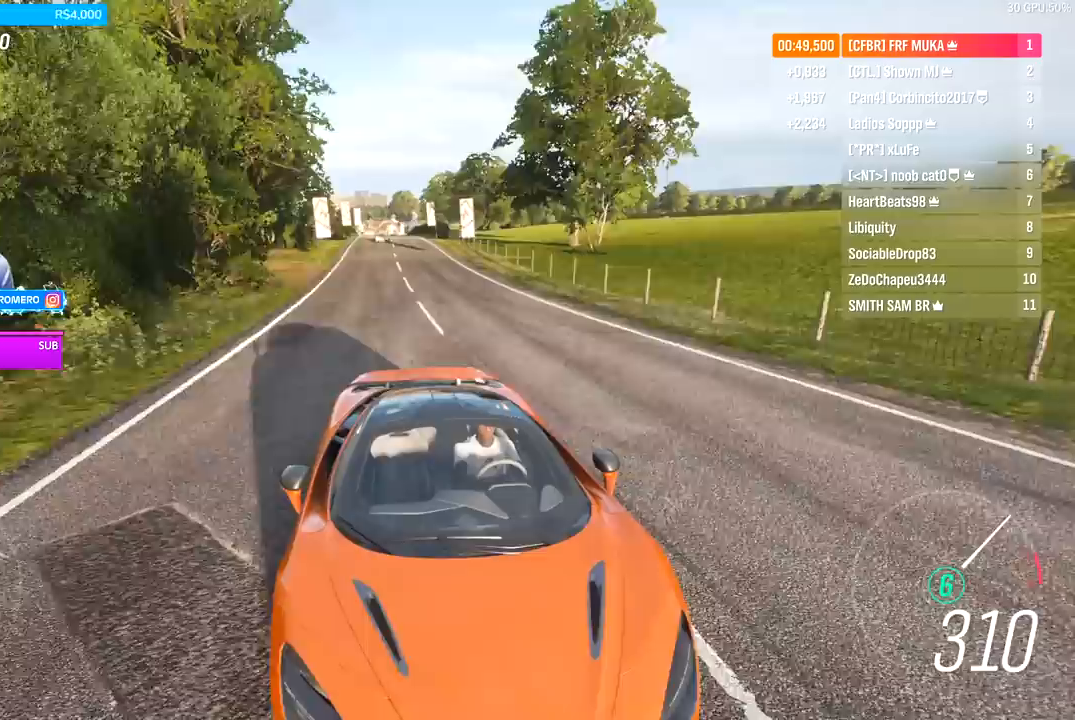
{"buttons": ["R2"], "left_stick": "center", "right_stick": "down", "events": []}
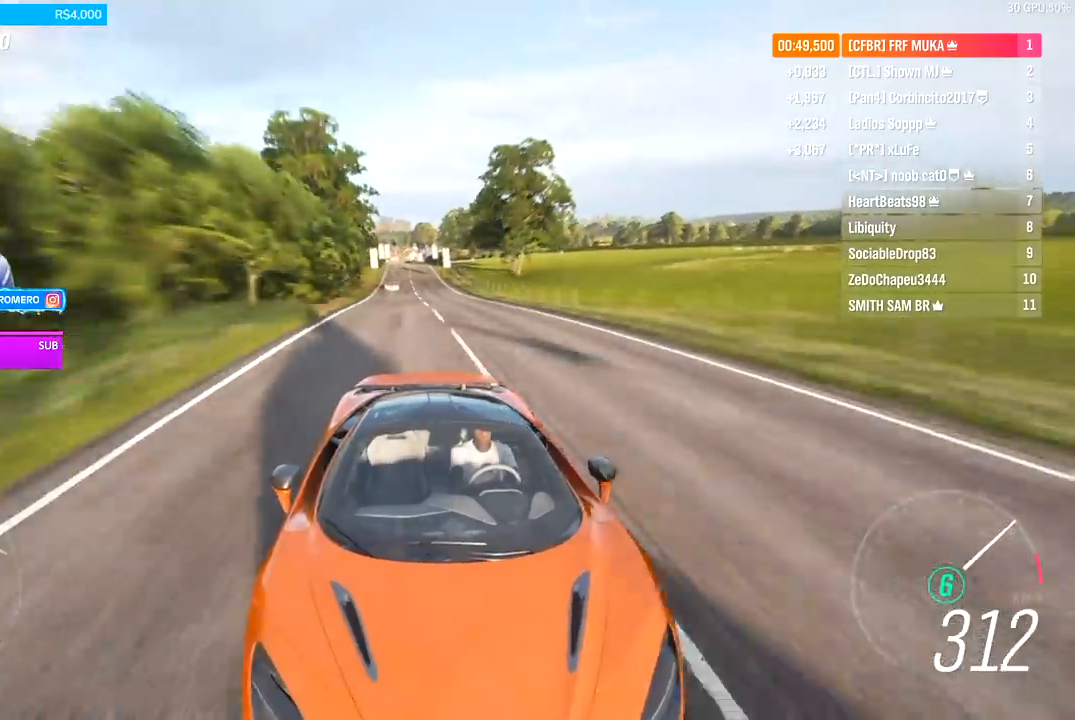
{"buttons": ["R2"], "left_stick": "center", "right_stick": "down", "events": []}
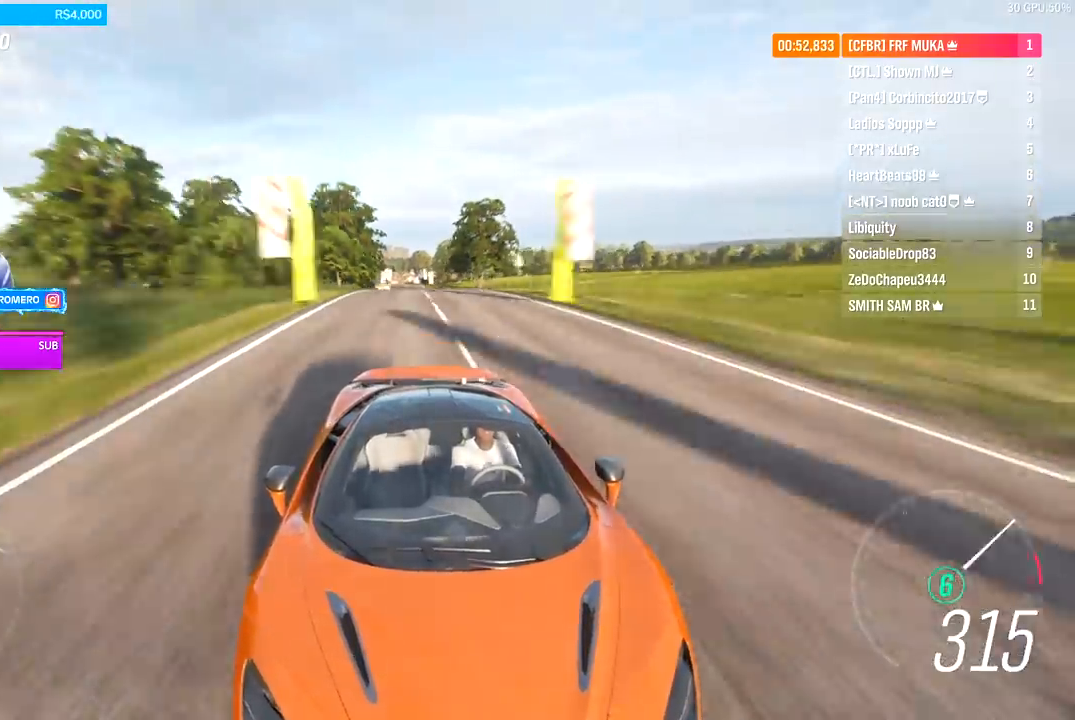
{"buttons": ["R2"], "left_stick": "center", "right_stick": "center", "events": [[233, "right_stick", "center"]]}
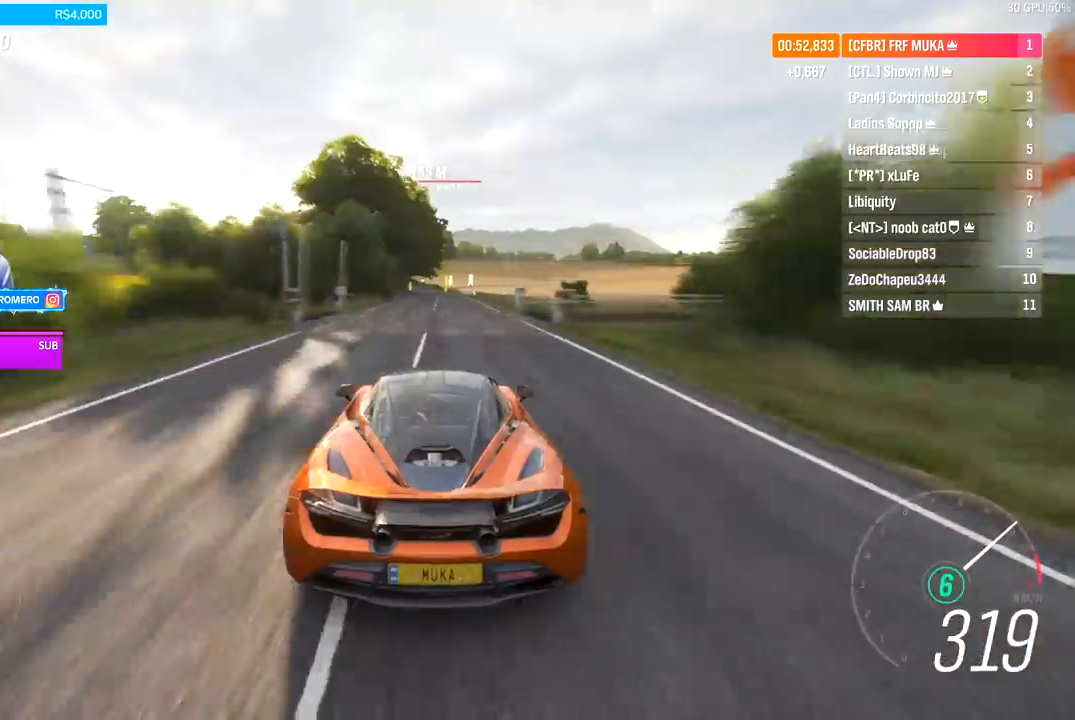
{"buttons": ["R2"], "left_stick": "center", "right_stick": "center", "events": []}
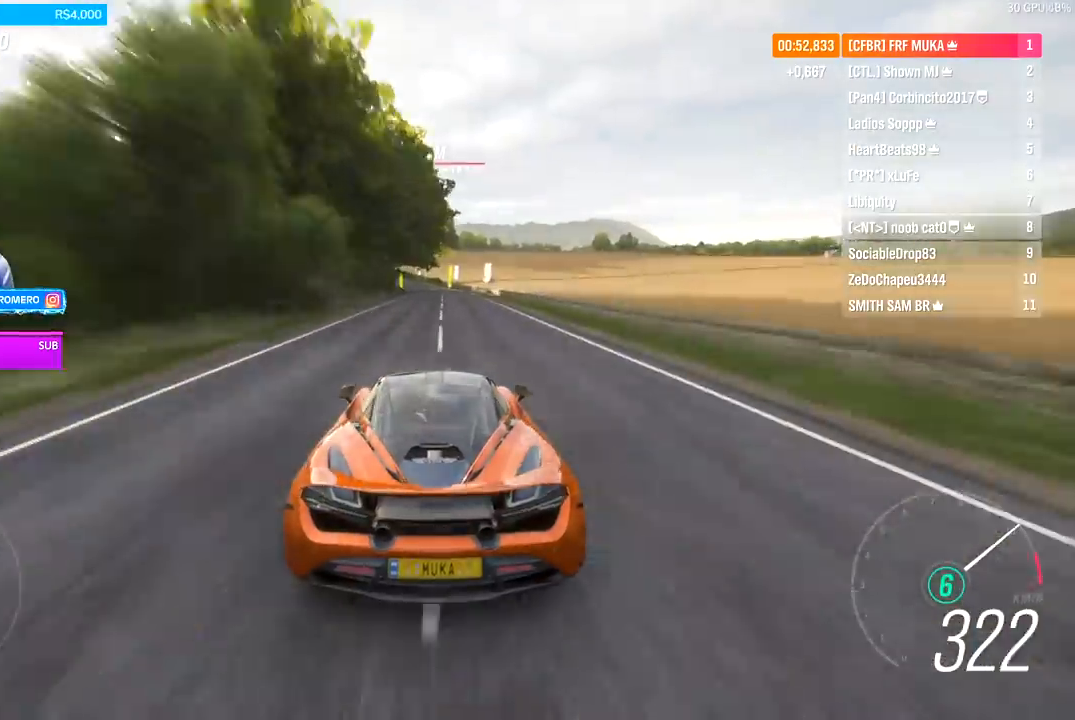
{"buttons": ["R2"], "left_stick": "center", "right_stick": "center", "events": []}
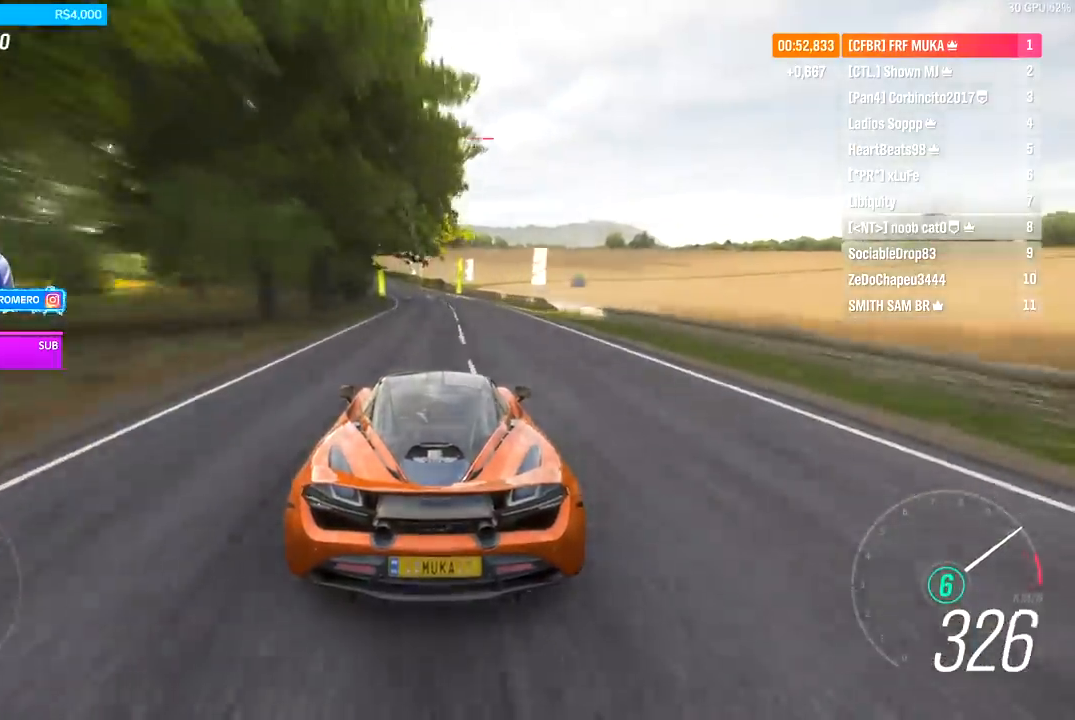
{"buttons": ["R2"], "left_stick": "down-left", "right_stick": "center", "events": [[67, "left_stick", "down-left"], [267, "left_stick", "center"], [400, "left_stick", "down-left"]]}
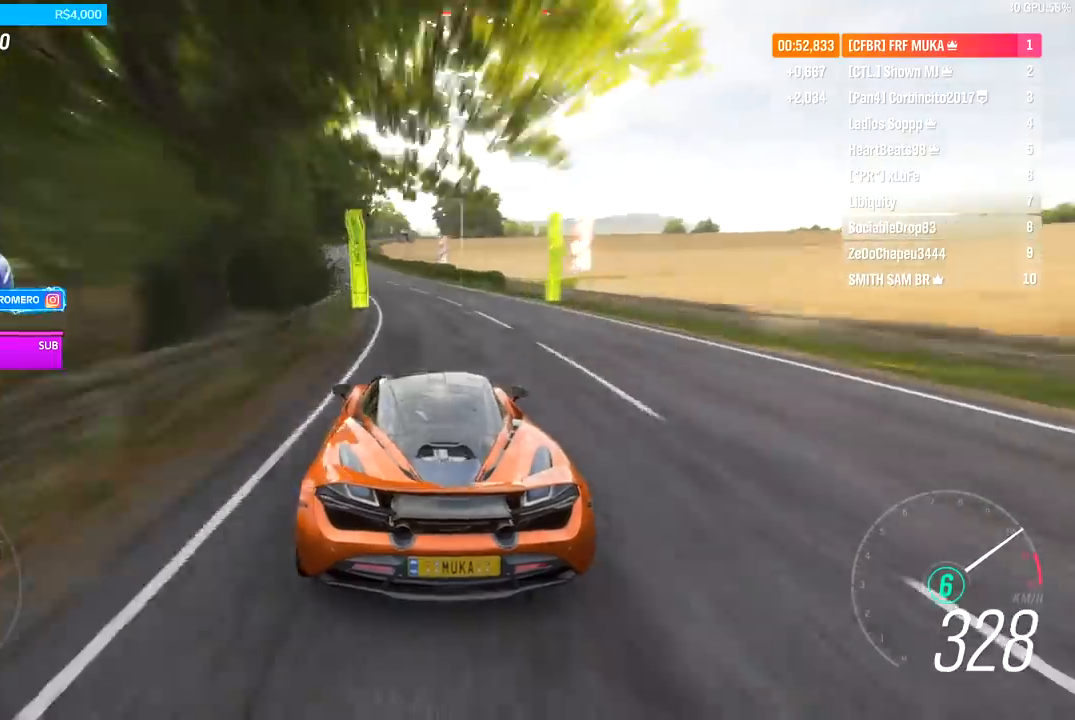
{"buttons": ["R2"], "left_stick": "center", "right_stick": "center", "events": [[200, "left_stick", "center"]]}
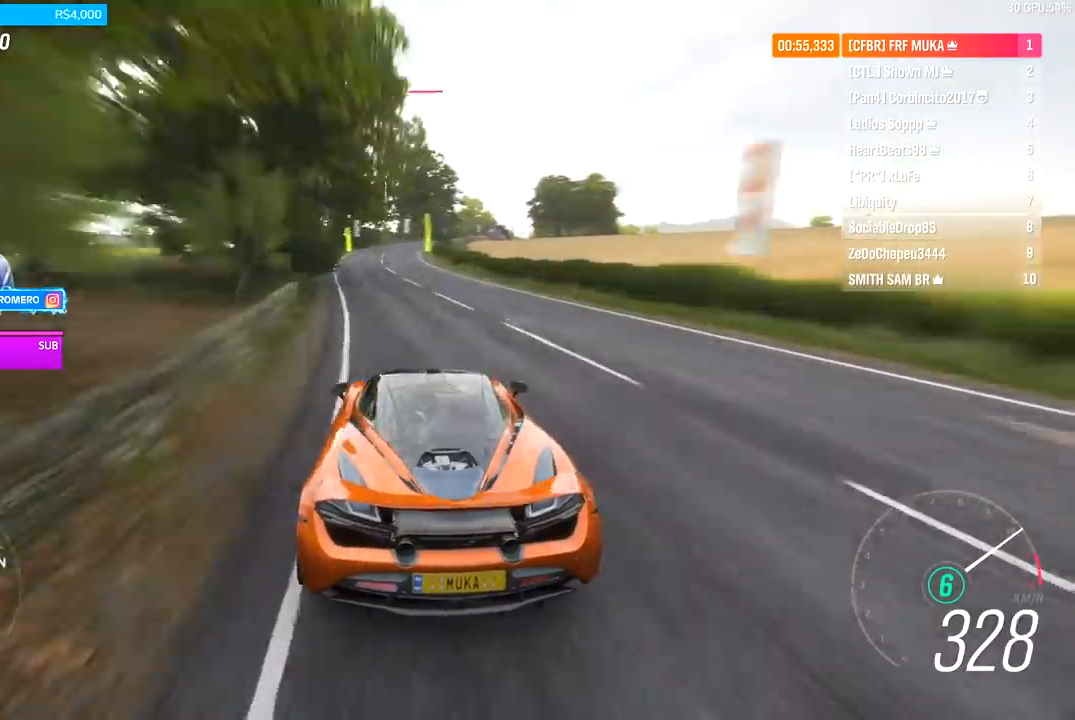
{"buttons": ["R2"], "left_stick": "right", "right_stick": "center", "events": [[267, "left_stick", "right"]]}
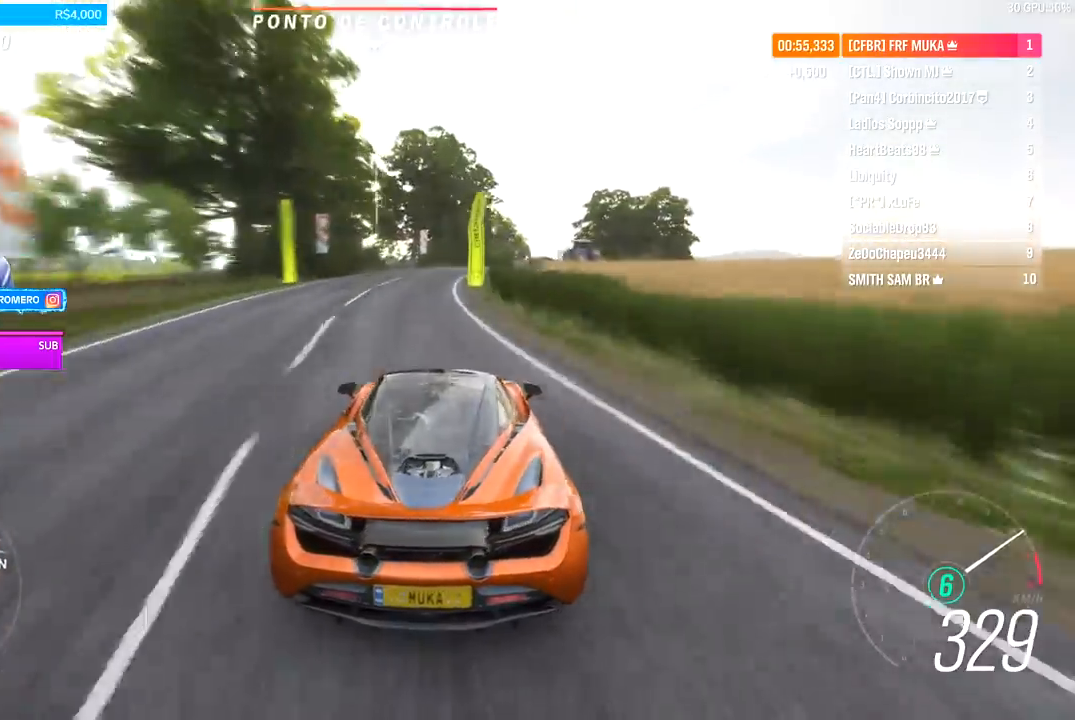
{"buttons": ["R2"], "left_stick": "center", "right_stick": "center", "events": [[67, "left_stick", "center"], [133, "left_stick", "right"], [433, "left_stick", "center"]]}
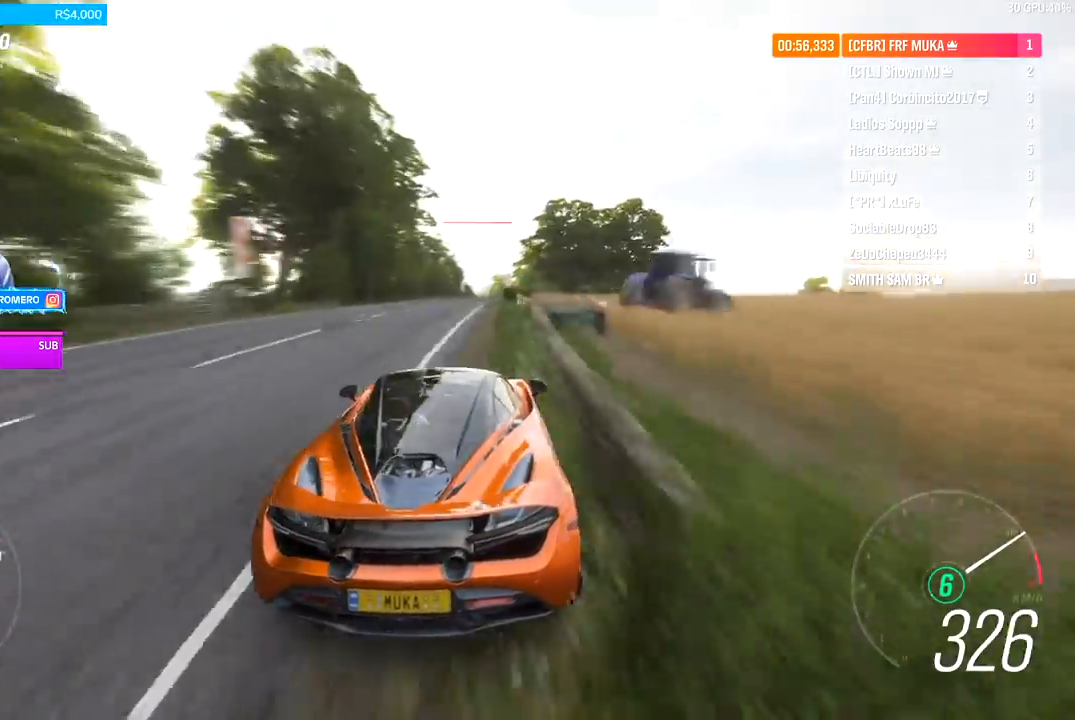
{"buttons": ["R2"], "left_stick": "right", "right_stick": "center", "events": [[100, "left_stick", "right"], [267, "left_stick", "center"], [400, "left_stick", "right"]]}
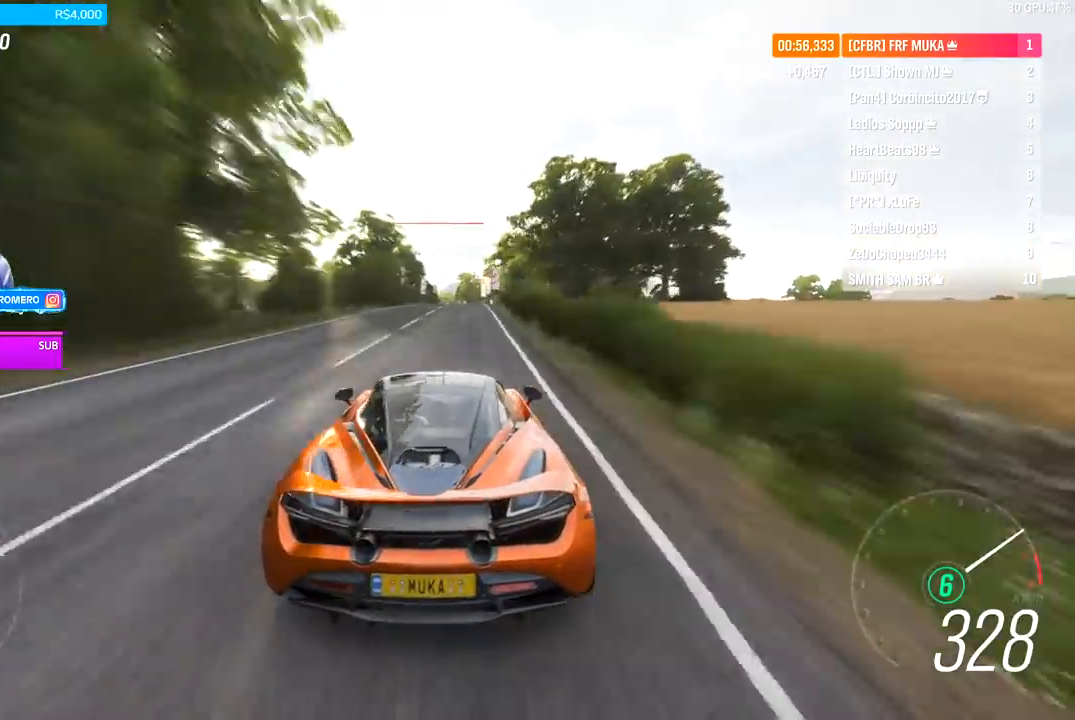
{"buttons": ["R2"], "left_stick": "center", "right_stick": "center", "events": [[33, "left_stick", "center"]]}
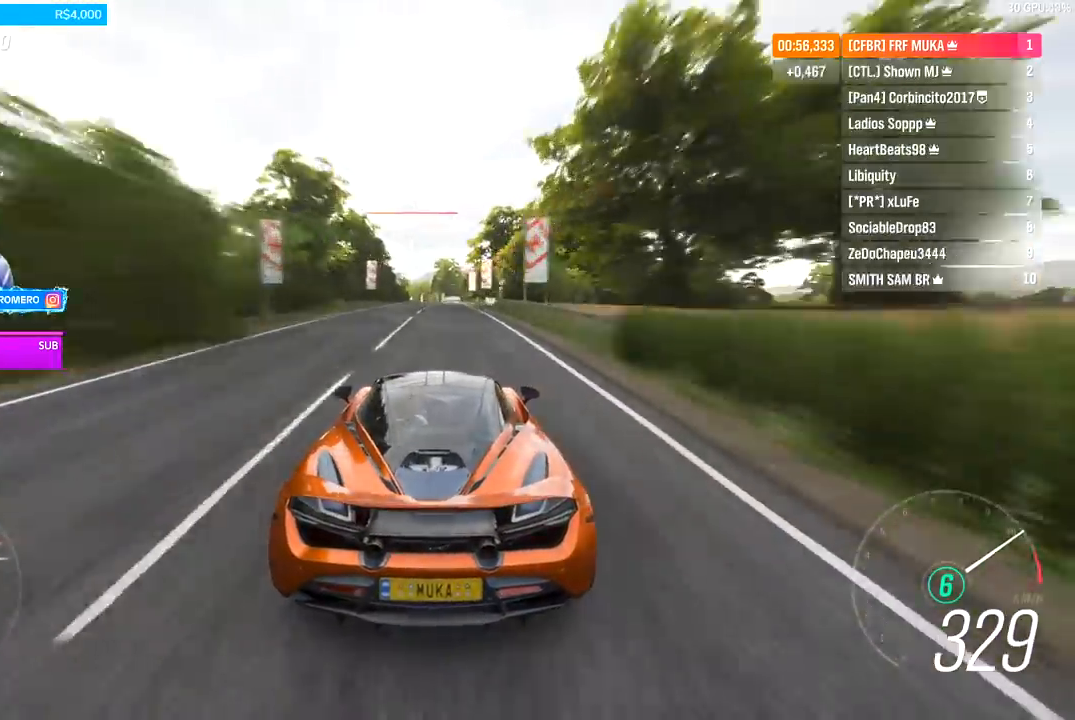
{"buttons": ["R2"], "left_stick": "center", "right_stick": "center", "events": [[167, "left_stick", "right"], [267, "left_stick", "center"]]}
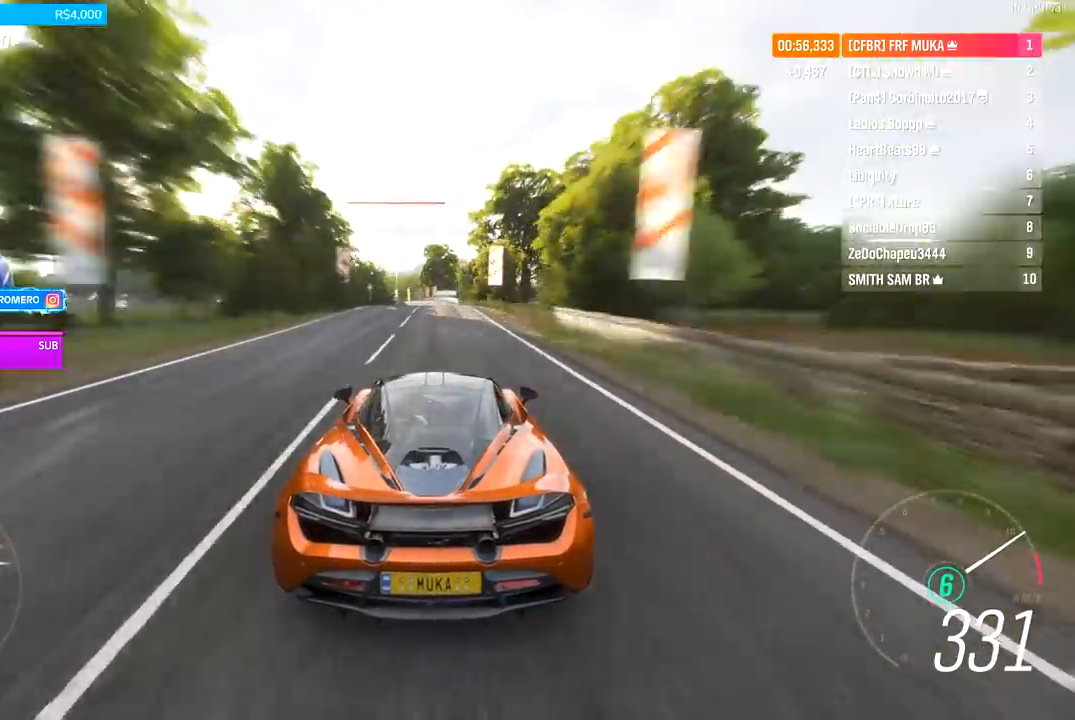
{"buttons": ["R2"], "left_stick": "center", "right_stick": "center", "events": []}
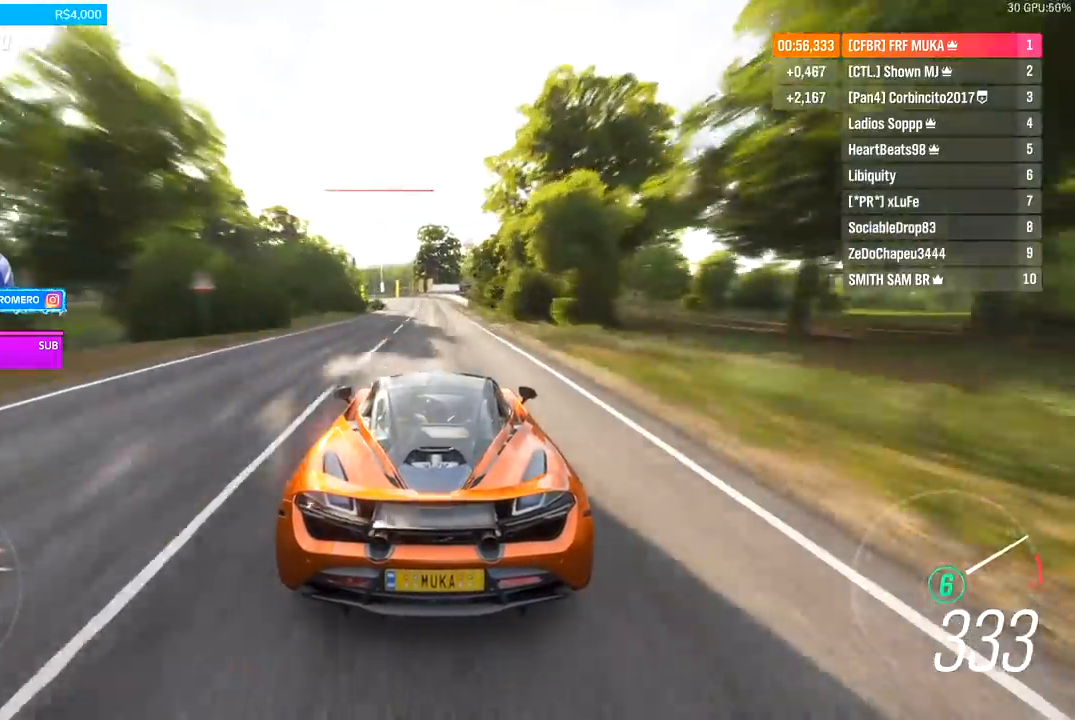
{"buttons": ["R2"], "left_stick": "center", "right_stick": "center", "events": [[300, "left_stick", "left"], [433, "left_stick", "center"]]}
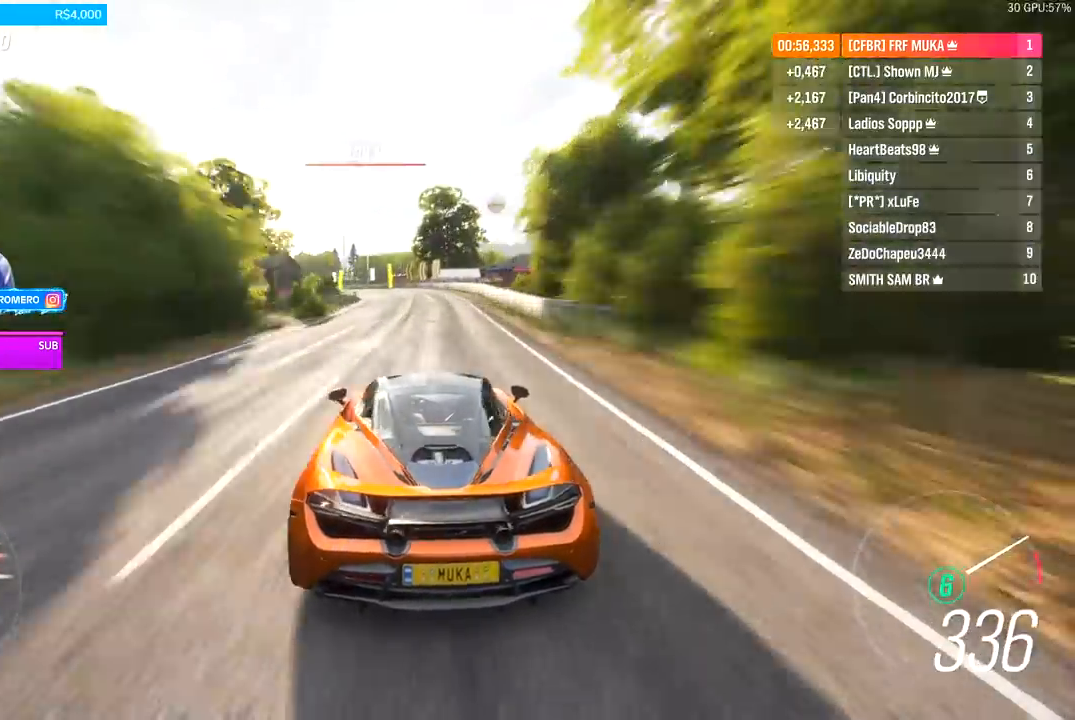
{"buttons": ["R2"], "left_stick": "down-left", "right_stick": "center", "events": [[167, "left_stick", "down-left"]]}
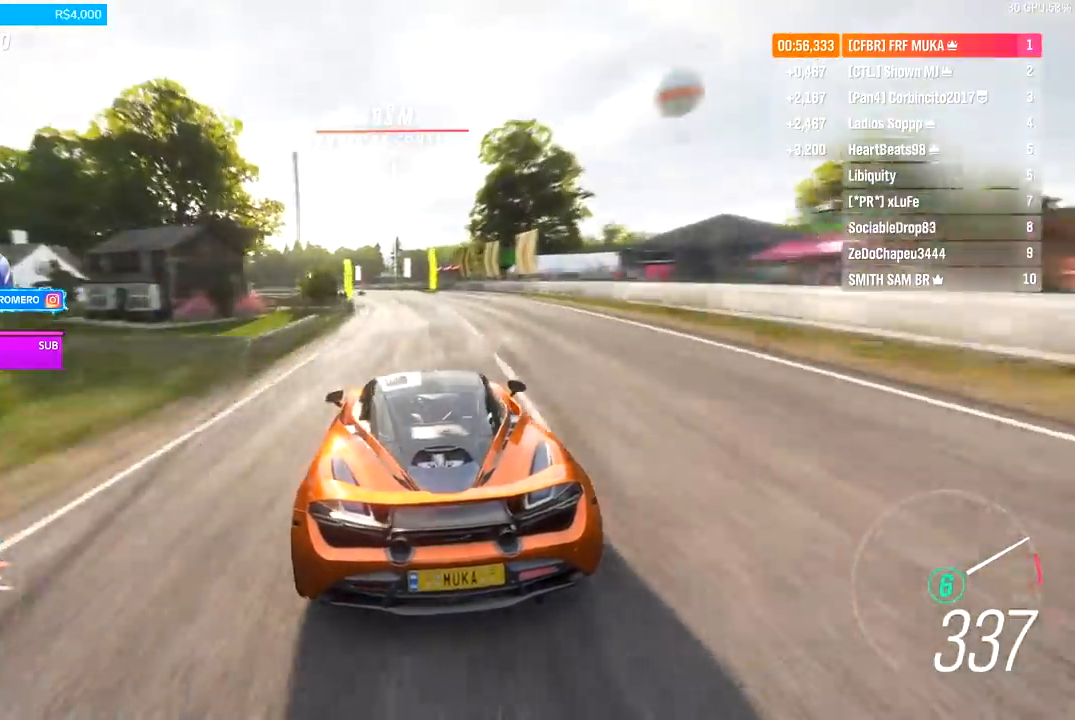
{"buttons": ["R2"], "left_stick": "down-left", "right_stick": "center", "events": [[33, "R2", "up"], [100, "R2", "down"]]}
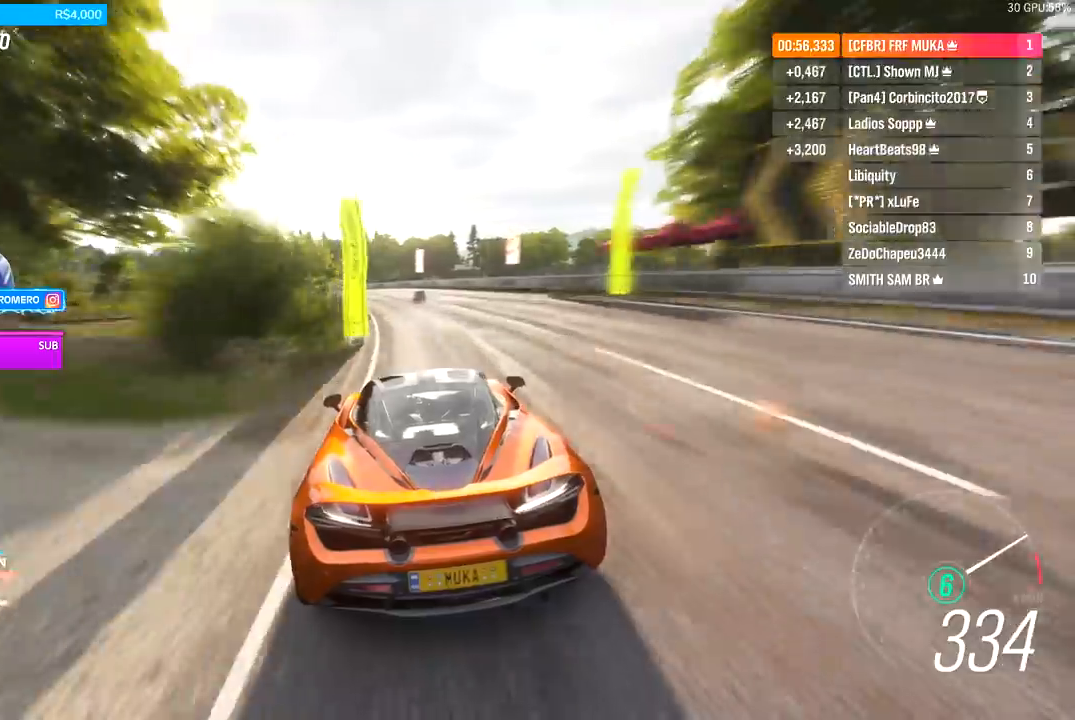
{"buttons": ["R2"], "left_stick": "down-left", "right_stick": "down", "events": [[333, "right_stick", "down"]]}
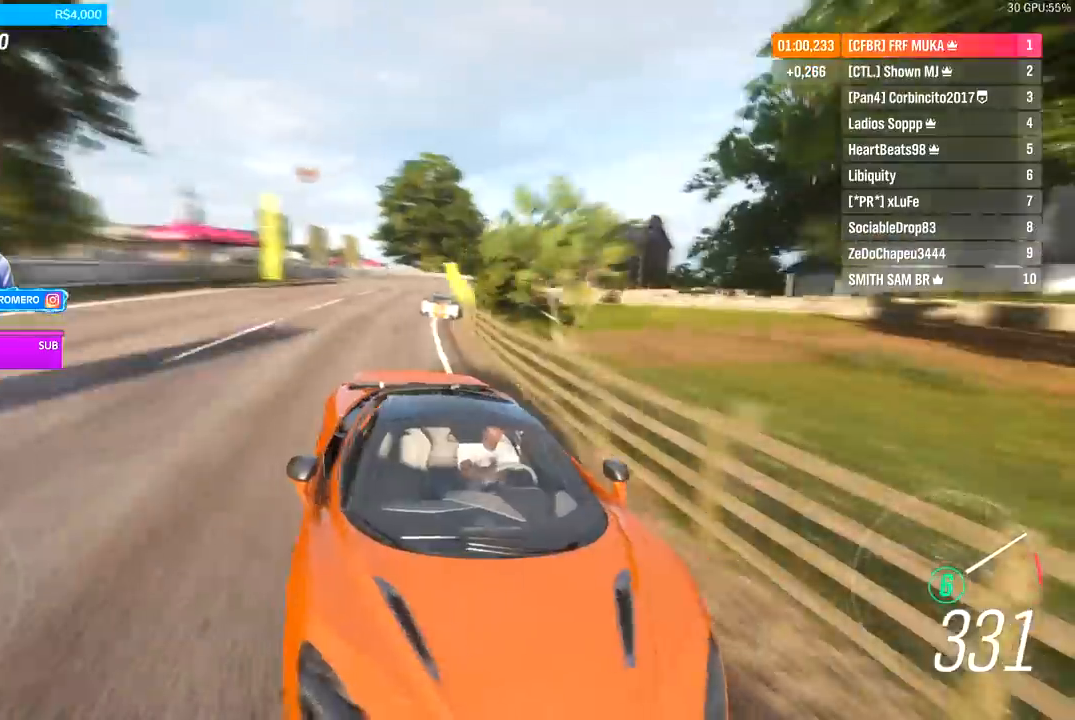
{"buttons": ["R2"], "left_stick": "center", "right_stick": "center", "events": [[267, "right_stick", "center"], [500, "left_stick", "center"]]}
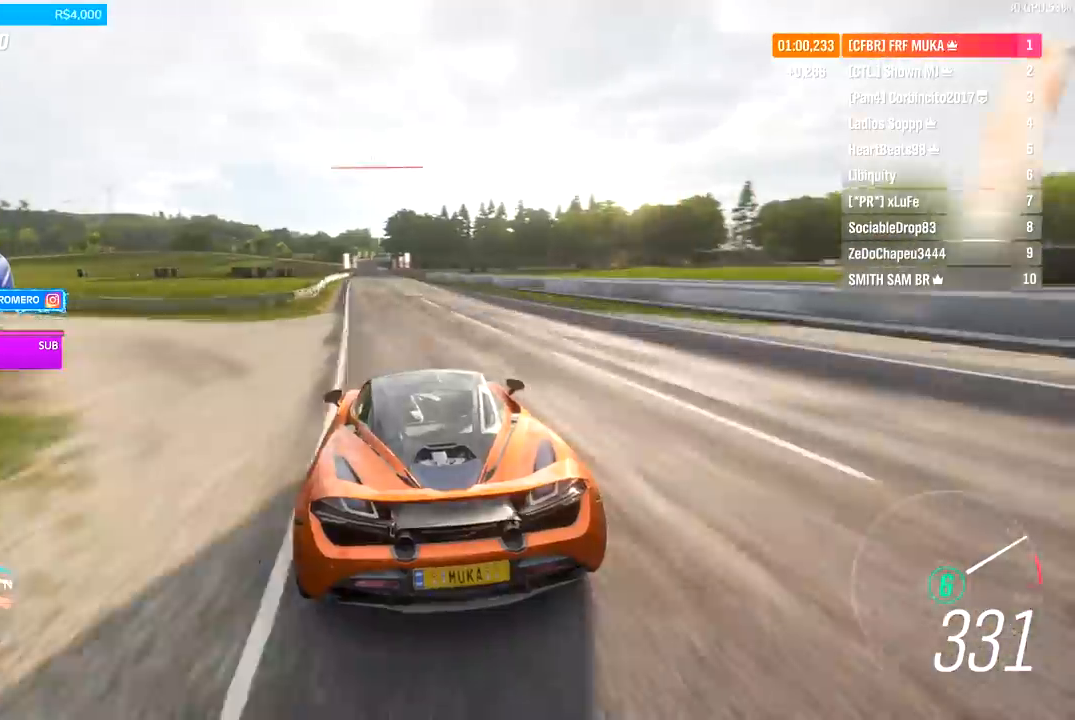
{"buttons": ["R2"], "left_stick": "down-left", "right_stick": "down", "events": [[333, "right_stick", "down"], [500, "left_stick", "down-left"]]}
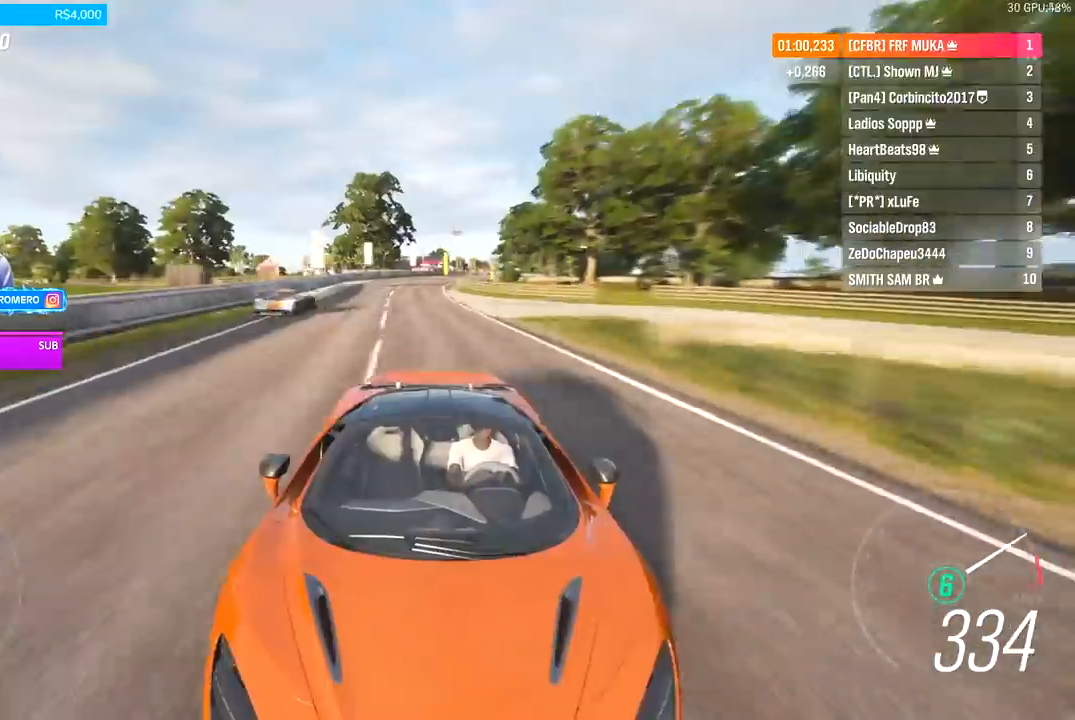
{"buttons": ["R2"], "left_stick": "center", "right_stick": "center", "events": [[33, "right_stick", "center"], [67, "left_stick", "center"], [367, "left_stick", "down-left"], [433, "left_stick", "center"]]}
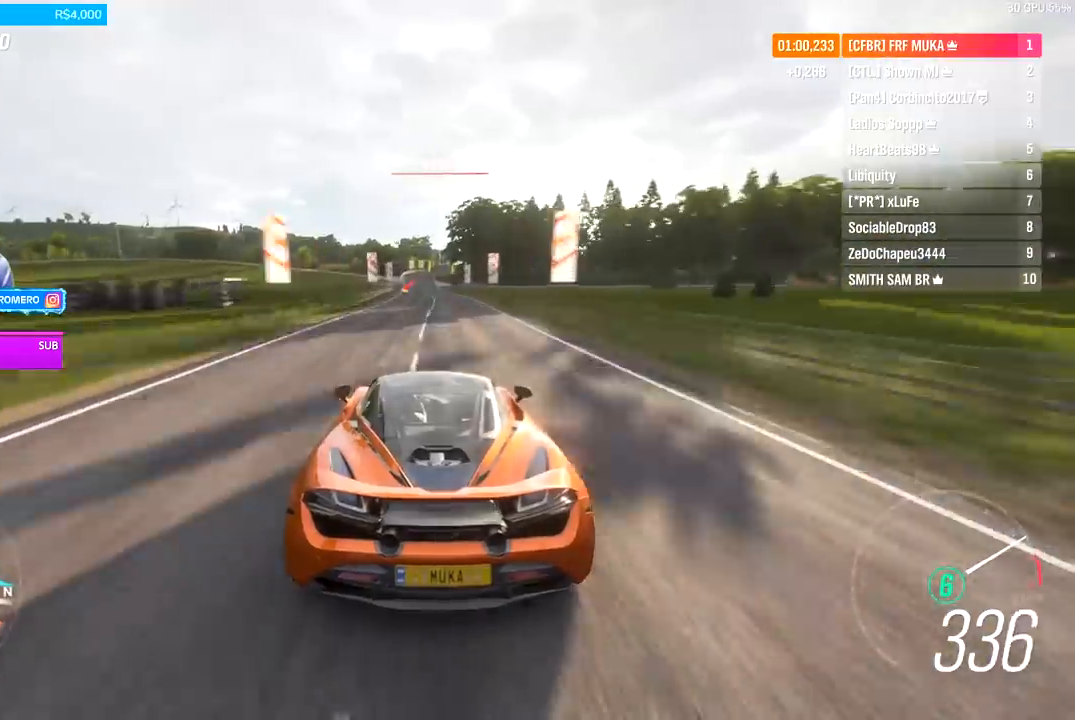
{"buttons": ["R2"], "left_stick": "center", "right_stick": "center", "events": [[133, "left_stick", "left"], [200, "left_stick", "center"], [367, "left_stick", "down-left"], [433, "left_stick", "center"]]}
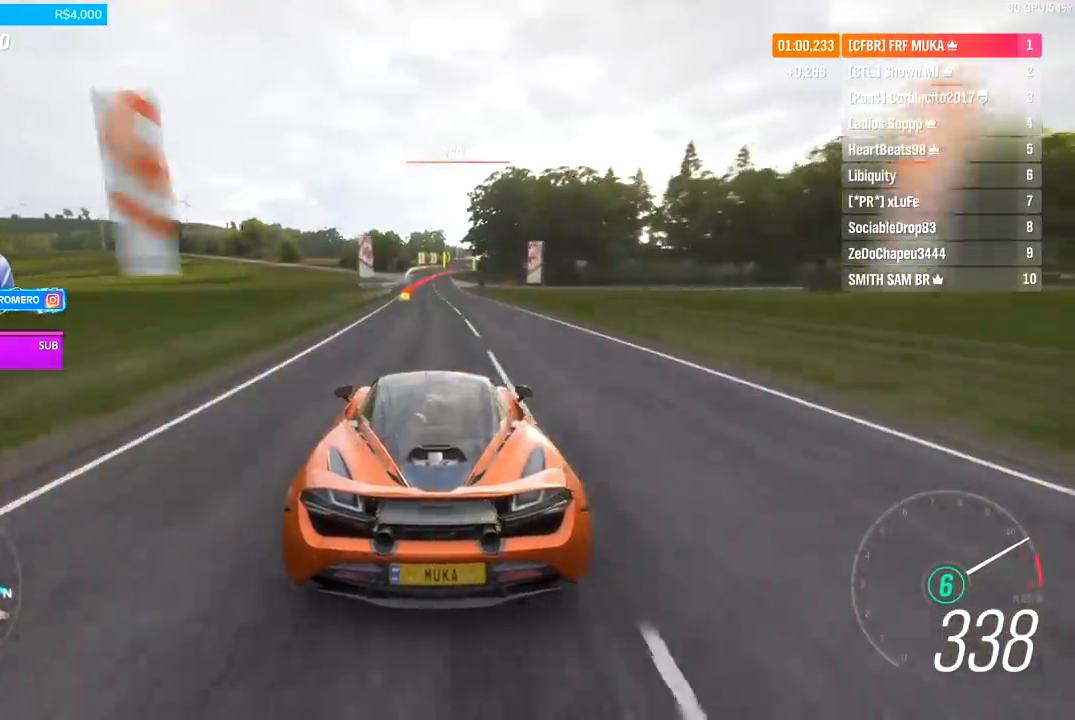
{"buttons": ["R2"], "left_stick": "center", "right_stick": "center", "events": []}